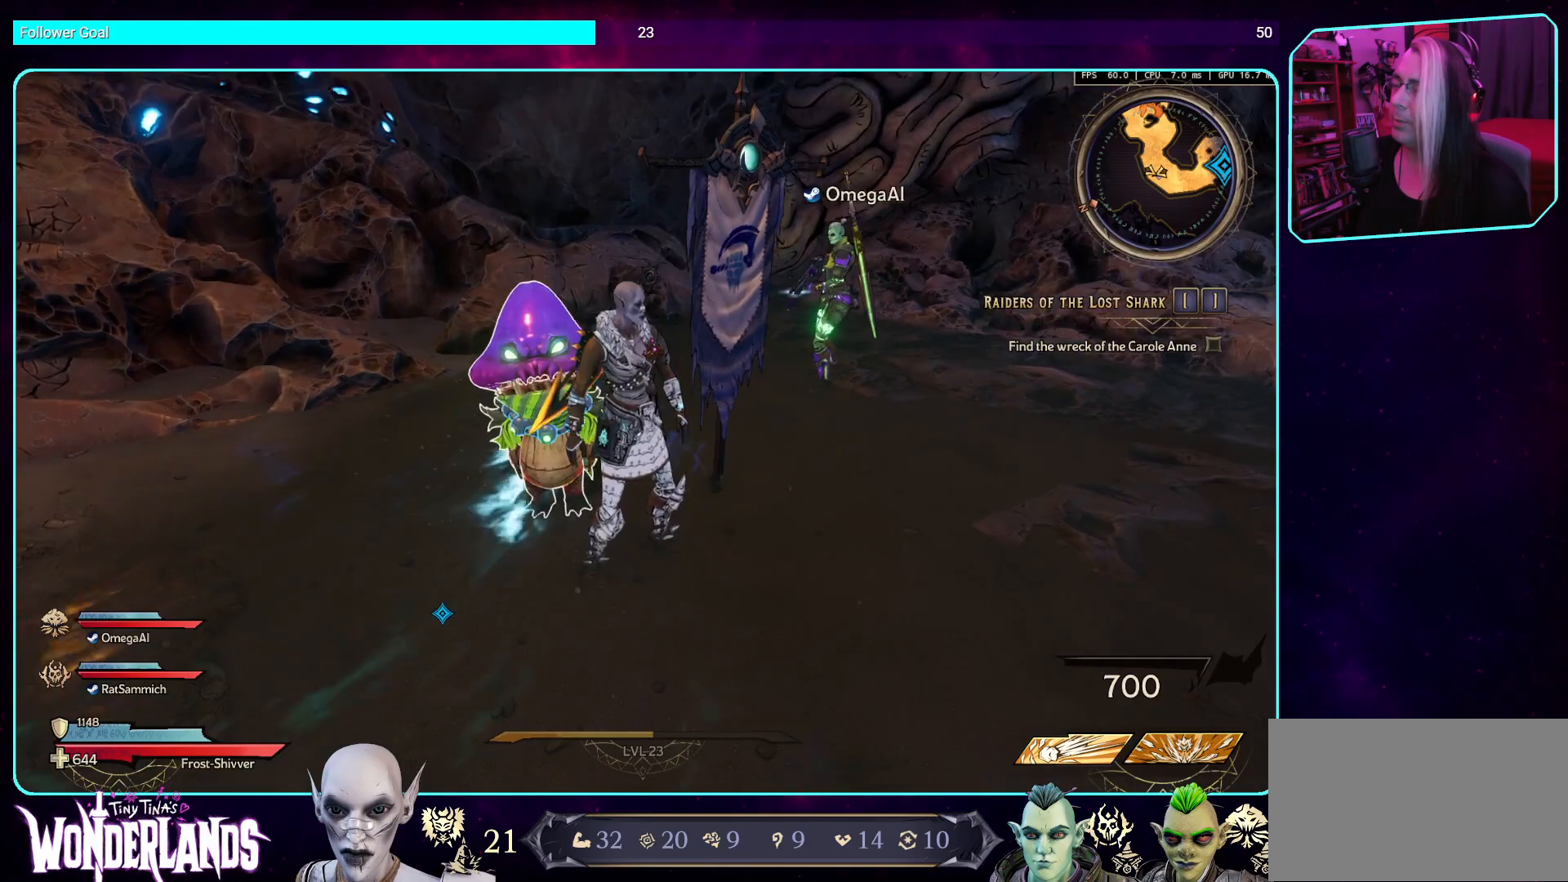
Gameplay with keyboard and mouse; each line is a JSON object with the keys and mouse buttons held at the frame after it. "events" lists presses ("down") and releases ("up") of "a", "ctrl", "d", "e", "q", "s", "shift", "space", "w", "mouse_left", "mouse_wheel", "mouse_right", "mouse_mb4" and "mouse_mb5" between this image and that frame as [ms after this image, input, new state], when the widget could be followed in between. "mouse_left", "mouse_wheel", "mouse_right", "mouse_mb4", "mouse_mb5" = the "left", "wheel", "right", "mb4", "mb5" buttons of the "mouse" list. No other keys are recorded. "wheel" means that the mouse wheel is clicked or scrolled. Mouse movement is not recorded.
{"keys": ["a"], "mouse": [], "events": [[453, "a", "down"]]}
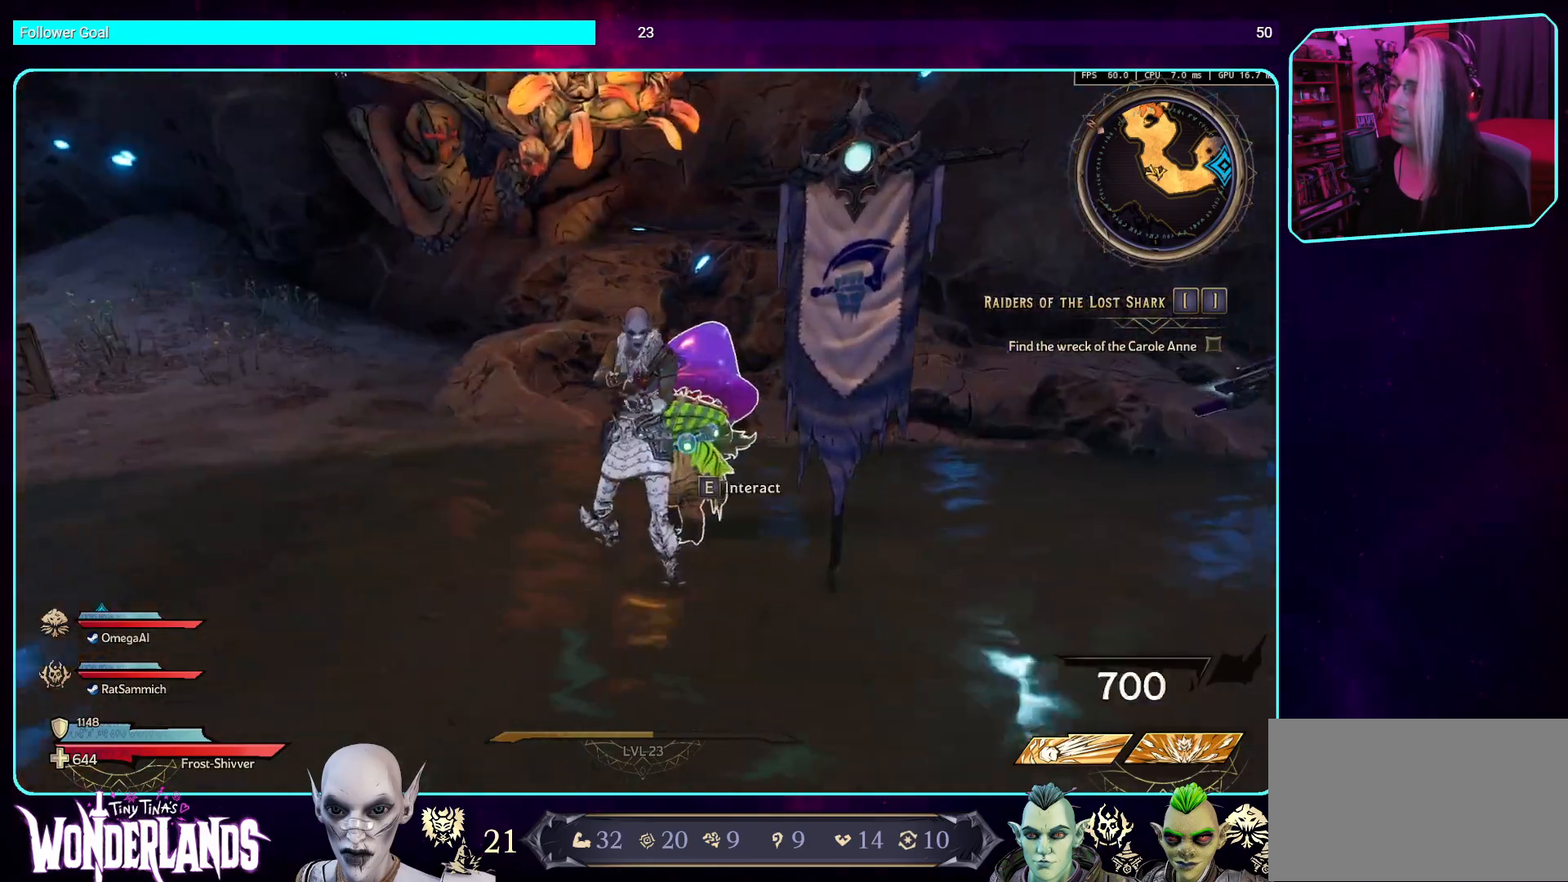
{"keys": ["d"], "mouse": [], "events": [[118, "w", "down"], [168, "a", "up"], [336, "d", "down"], [437, "w", "up"]]}
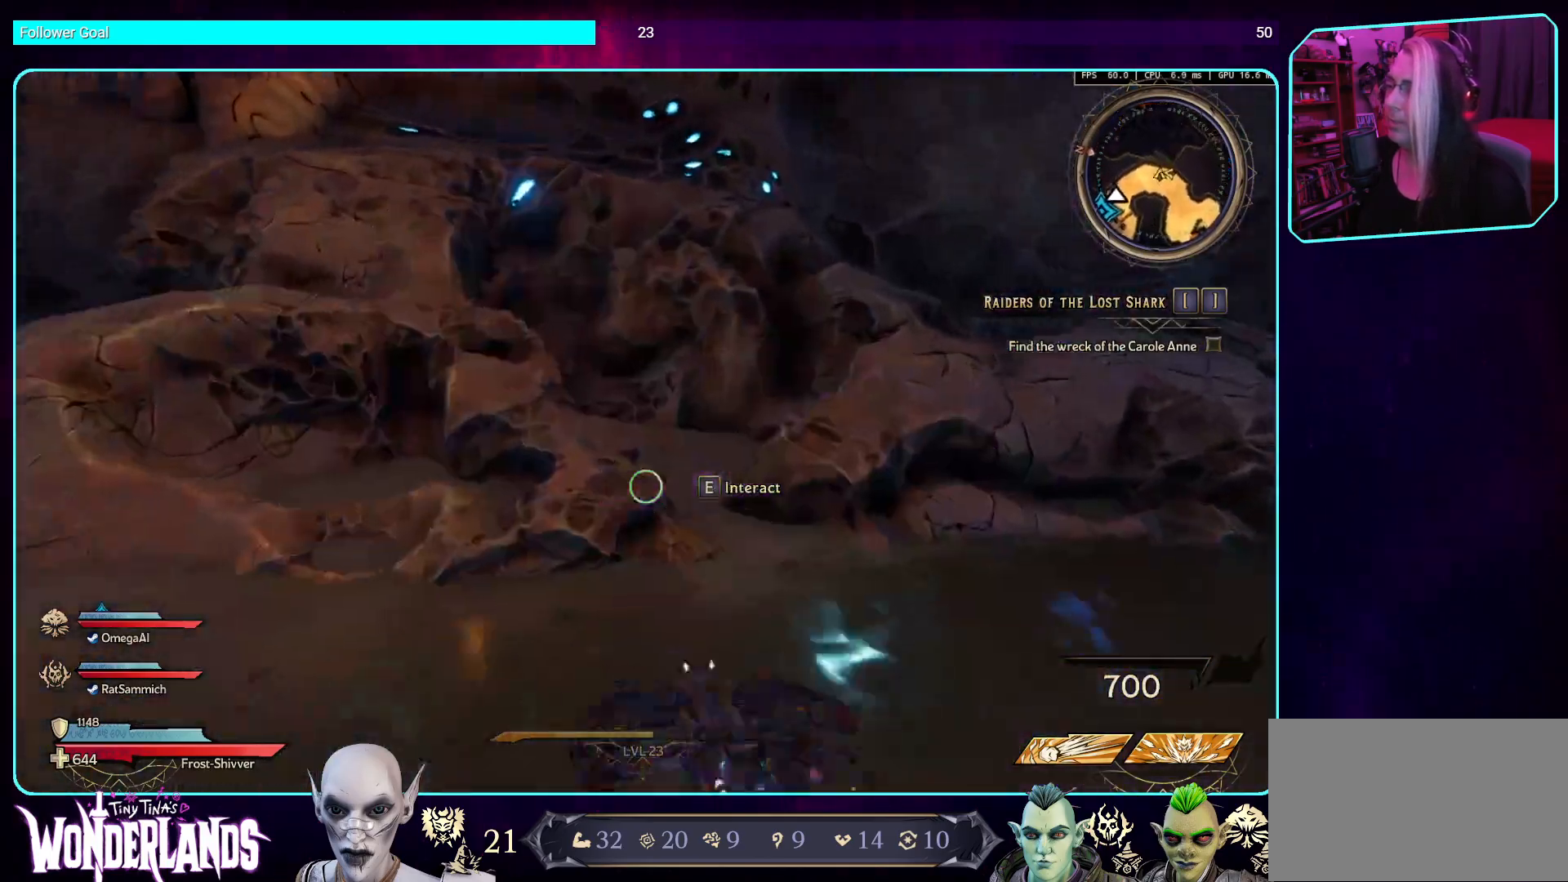
{"keys": ["w"], "mouse": [], "events": [[134, "w", "down"], [218, "d", "up"]]}
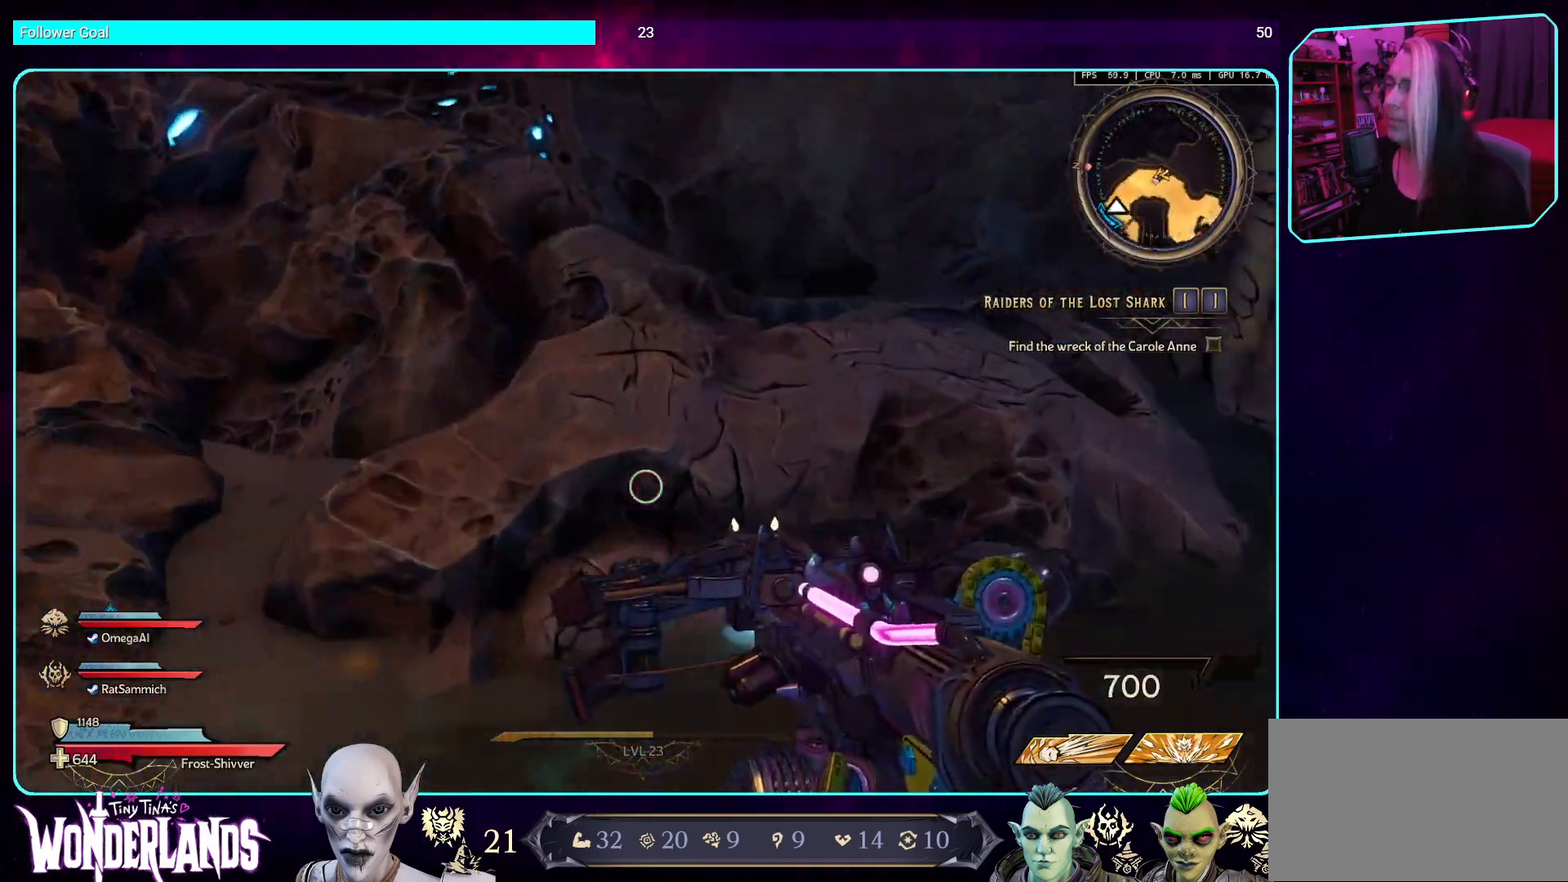
{"keys": ["space", "w"], "mouse": [], "events": [[101, "space", "down"], [286, "space", "up"], [420, "space", "down"]]}
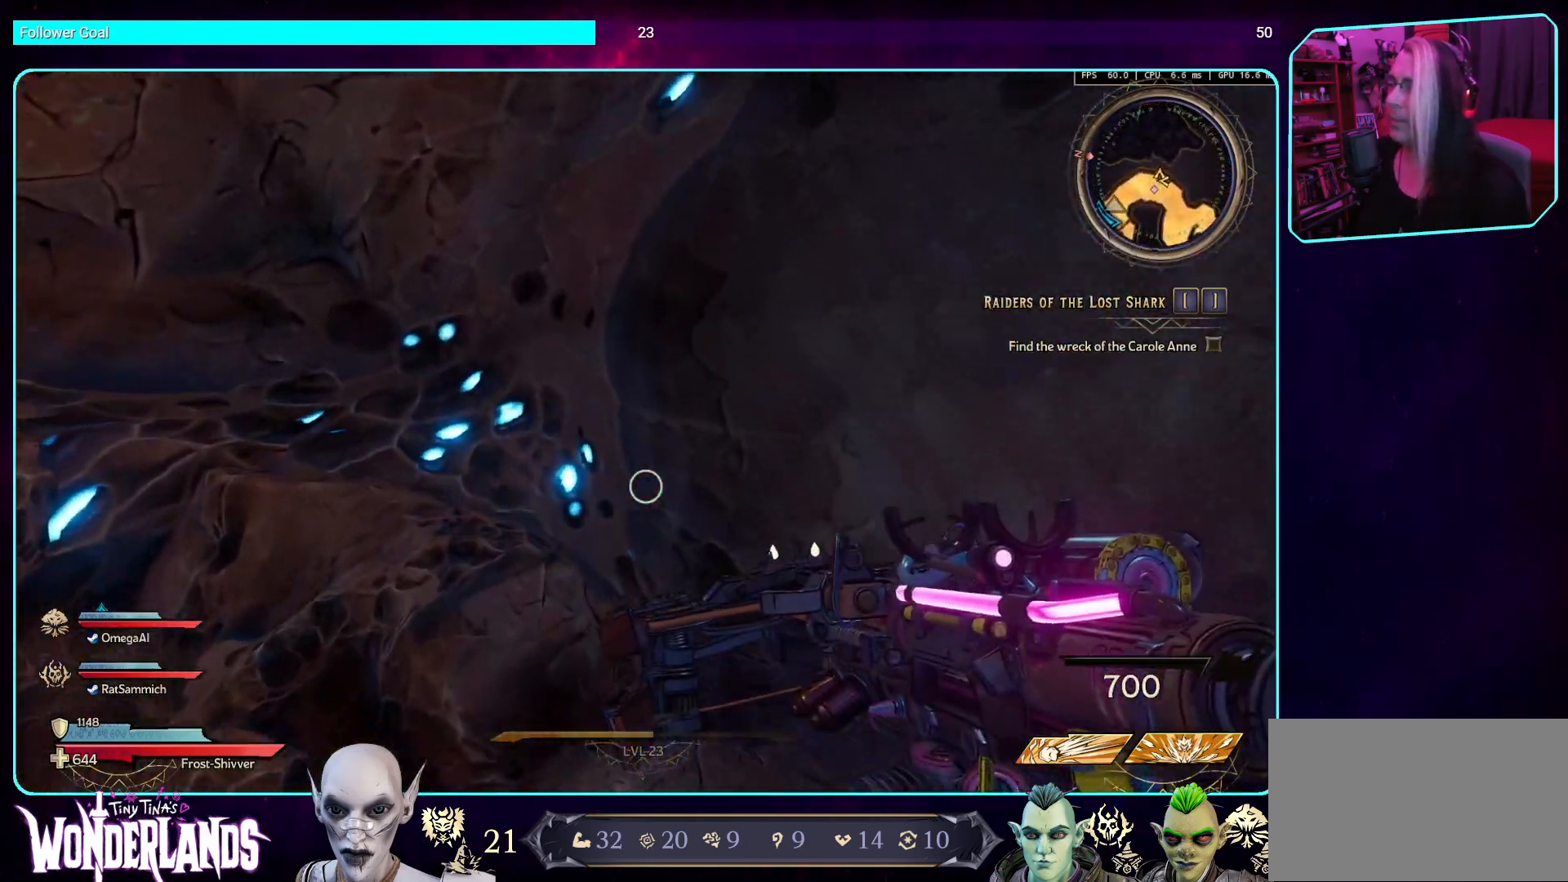
{"keys": ["w"], "mouse": [], "events": [[134, "space", "up"], [218, "space", "down"], [437, "space", "up"]]}
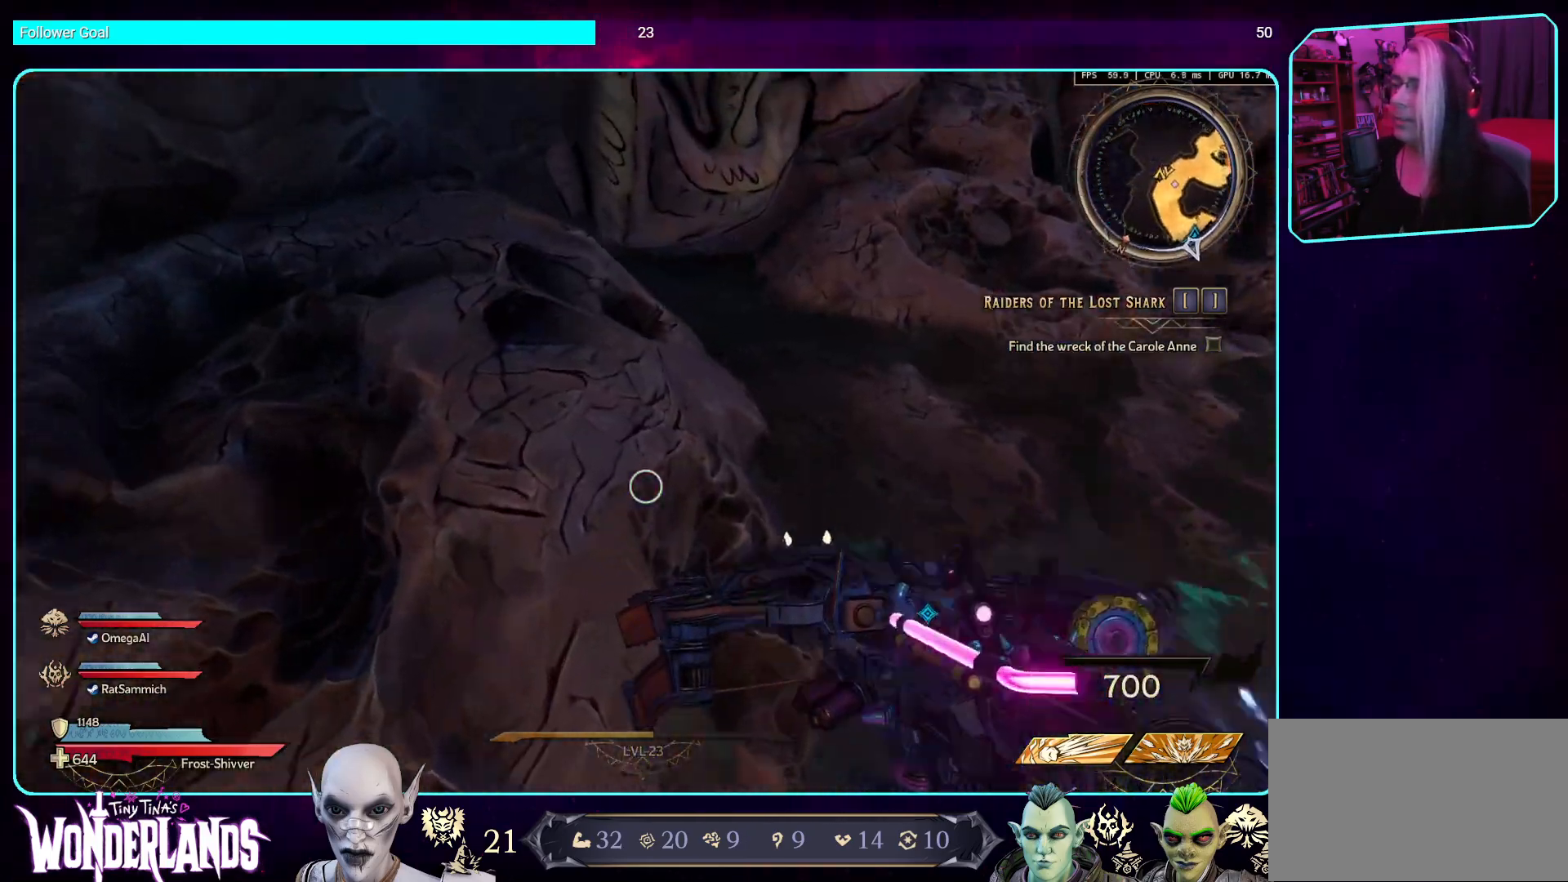
{"keys": ["w"], "mouse": [], "events": [[33, "shift", "down"], [184, "shift", "up"]]}
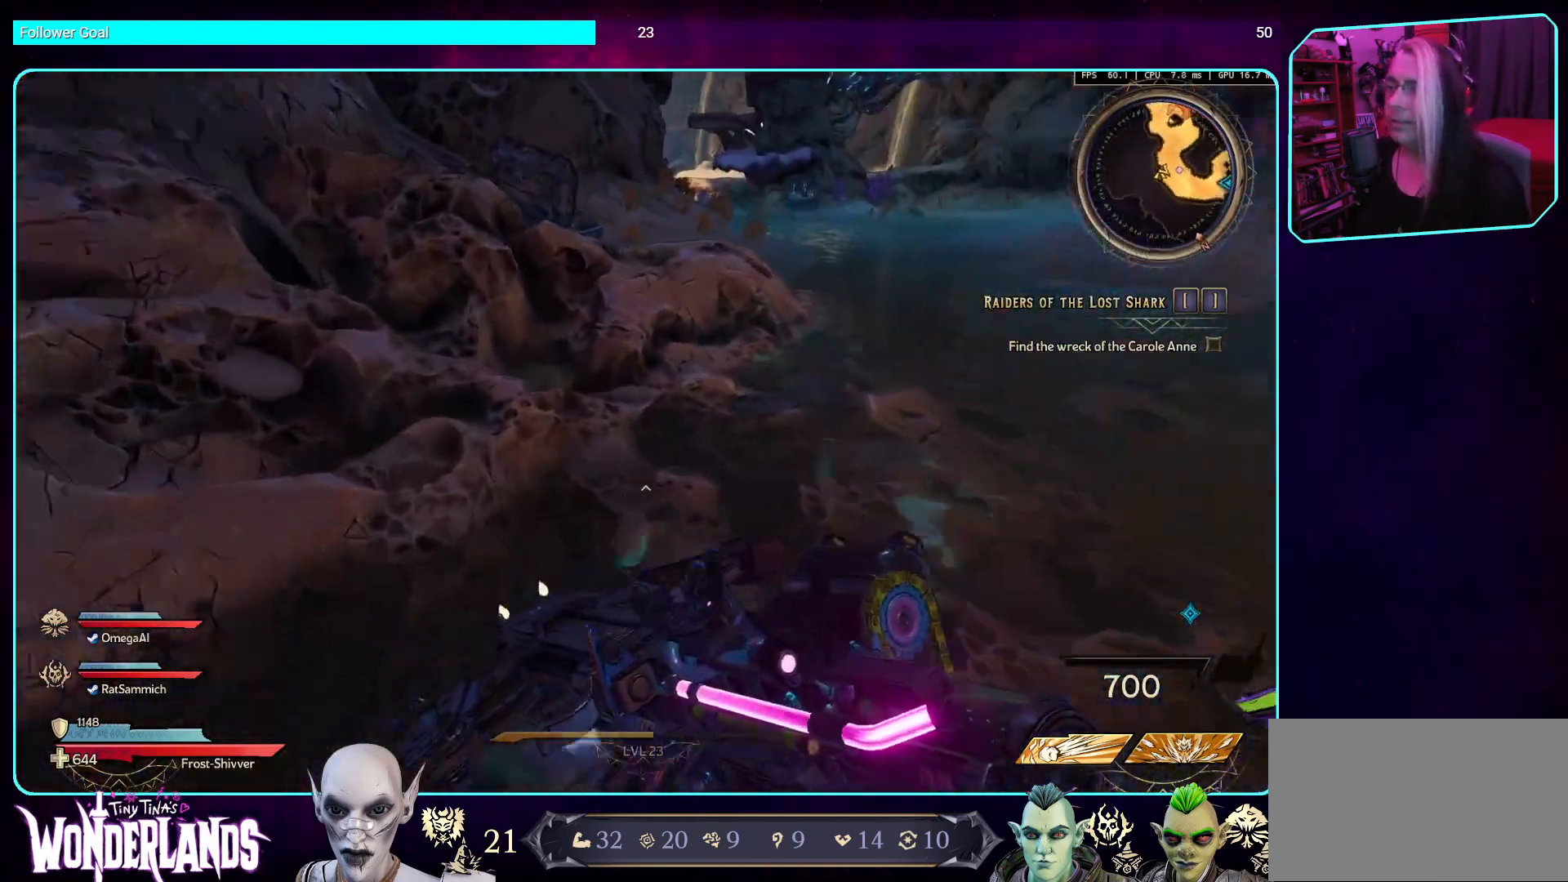
{"keys": ["shift", "space", "w"], "mouse": [], "events": [[369, "shift", "down"], [436, "space", "down"]]}
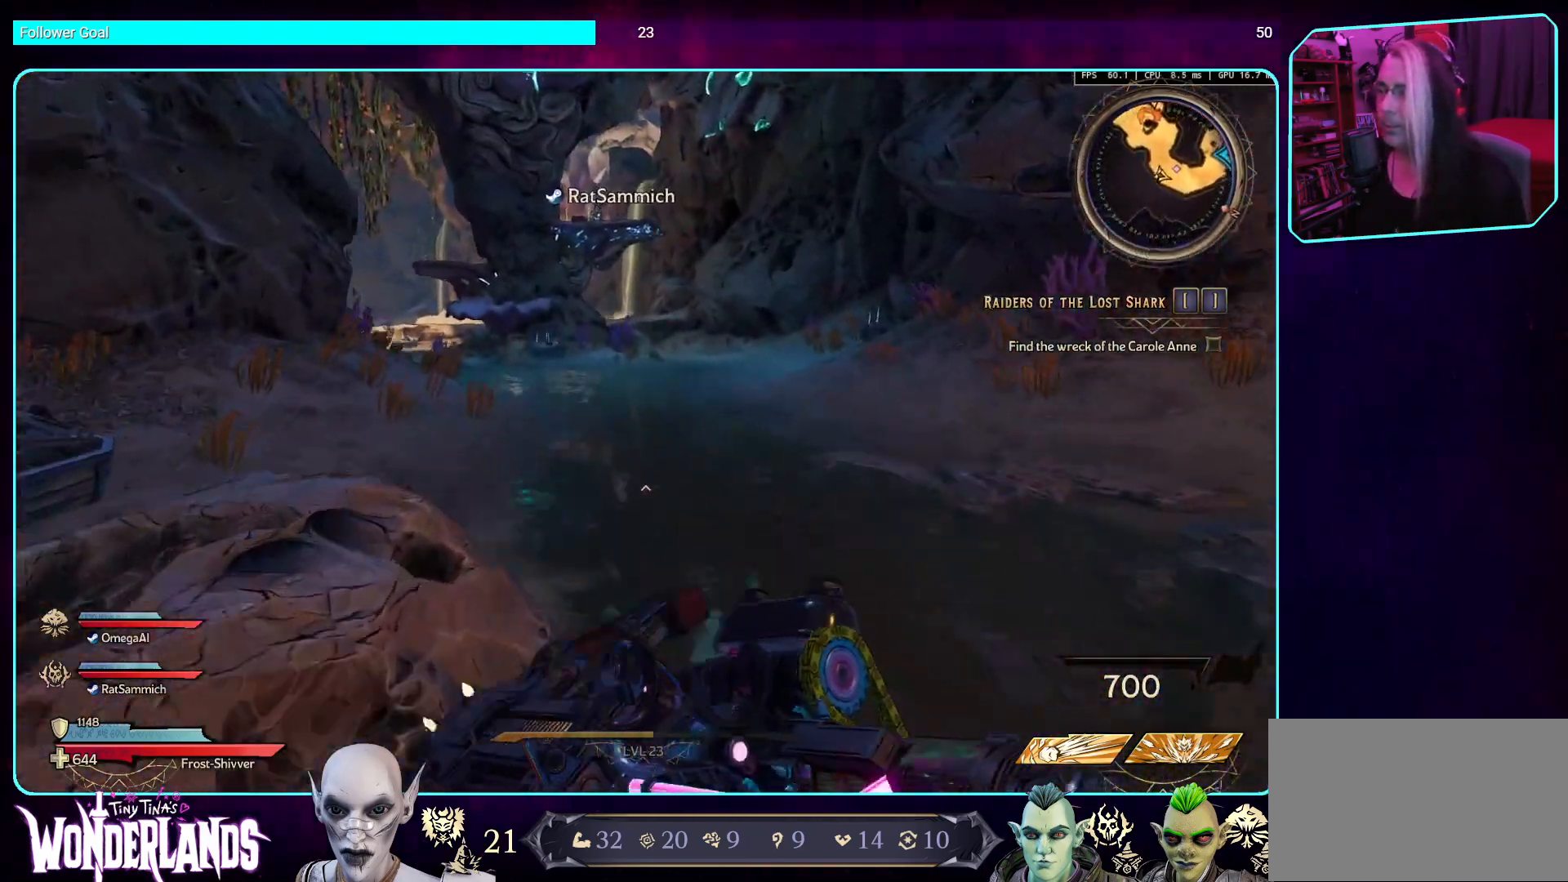
{"keys": ["d", "w"], "mouse": [], "events": [[51, "shift", "up"], [118, "space", "up"], [336, "d", "down"]]}
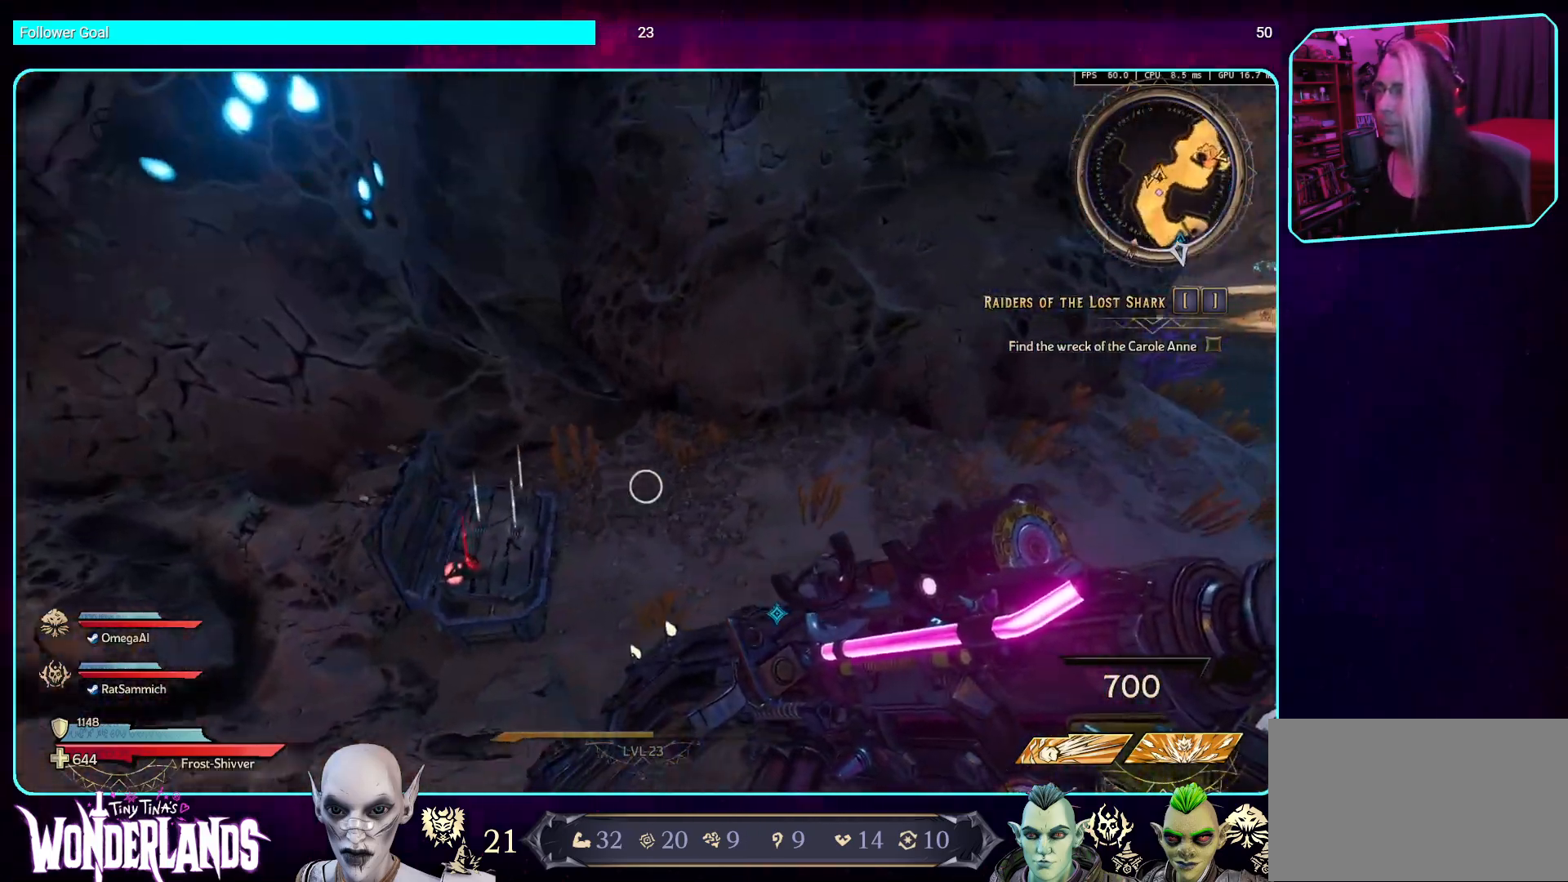
{"keys": ["w"], "mouse": [], "events": [[34, "shift", "down"], [218, "shift", "up"], [252, "d", "up"]]}
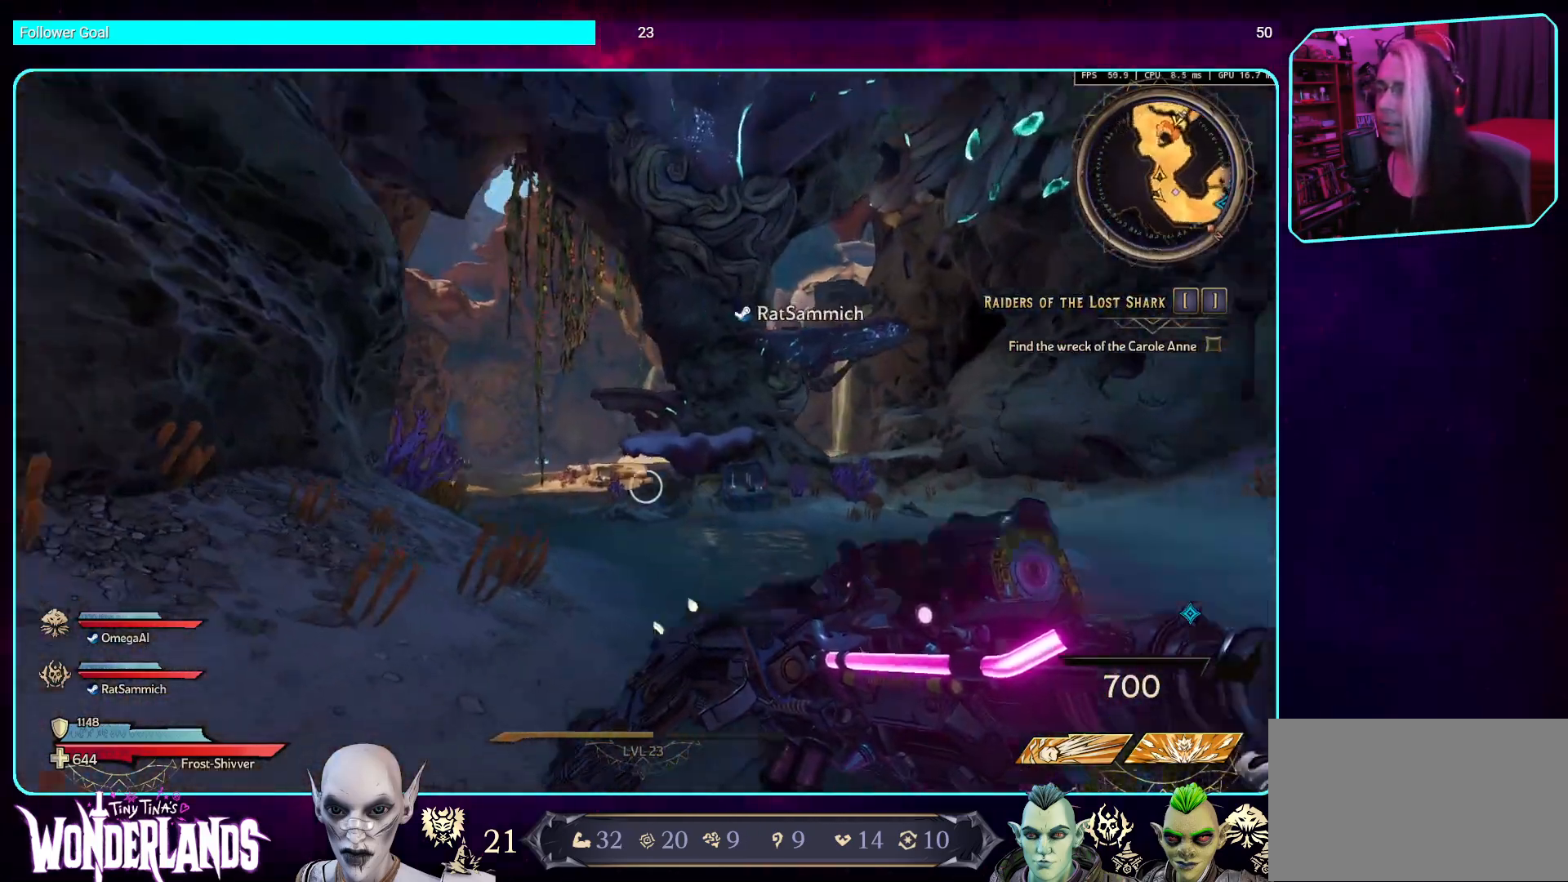
{"keys": ["w"], "mouse": [], "events": [[168, "shift", "down"], [369, "shift", "up"], [369, "space", "down"], [487, "space", "up"]]}
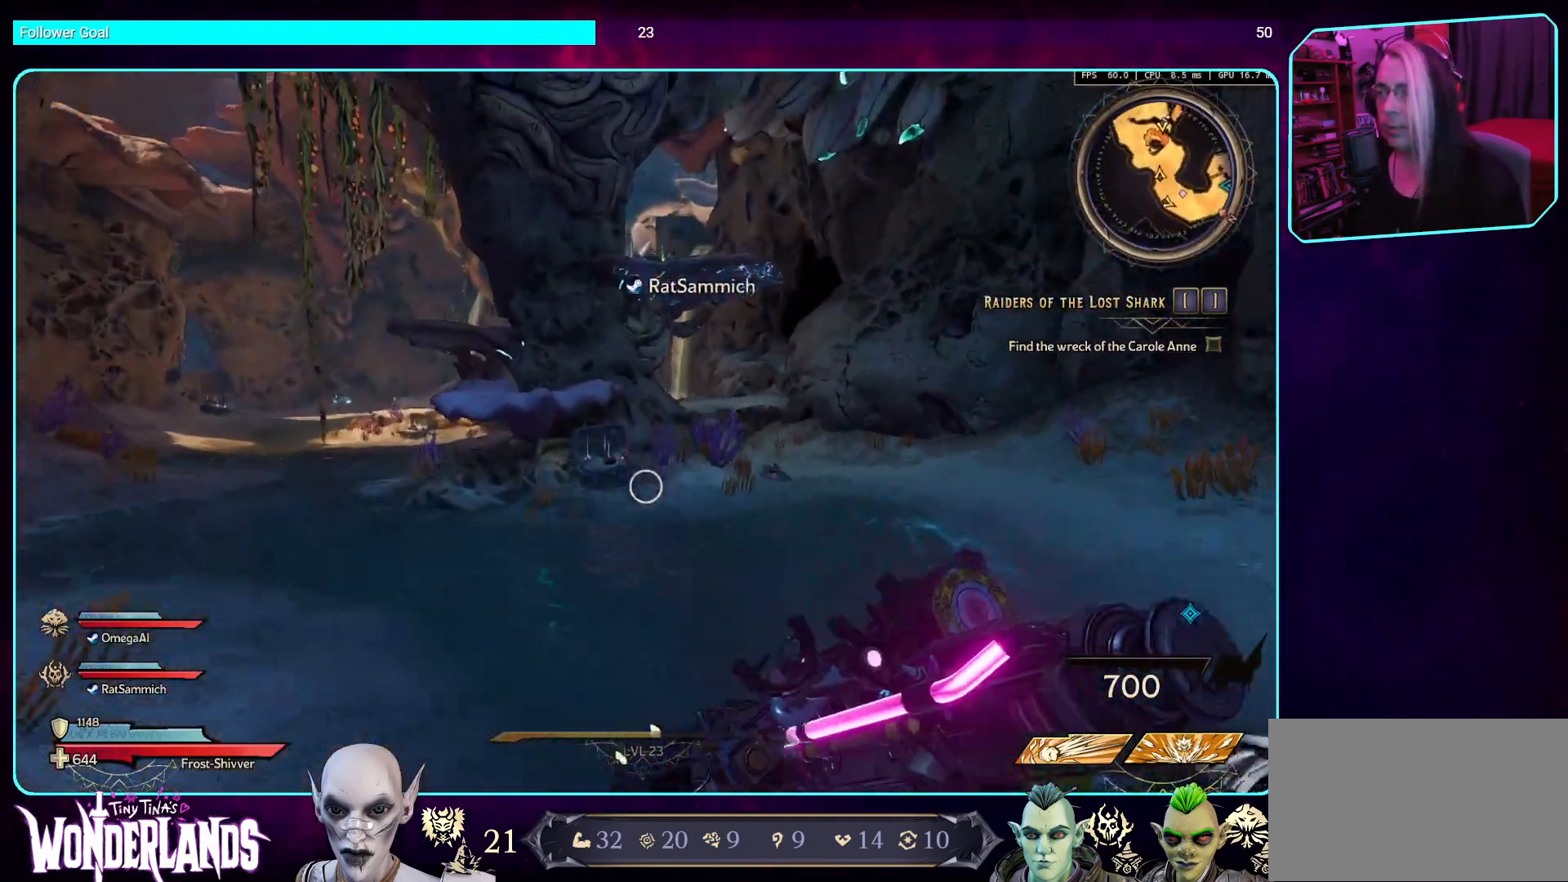
{"keys": ["d", "w"], "mouse": [], "events": [[487, "d", "down"]]}
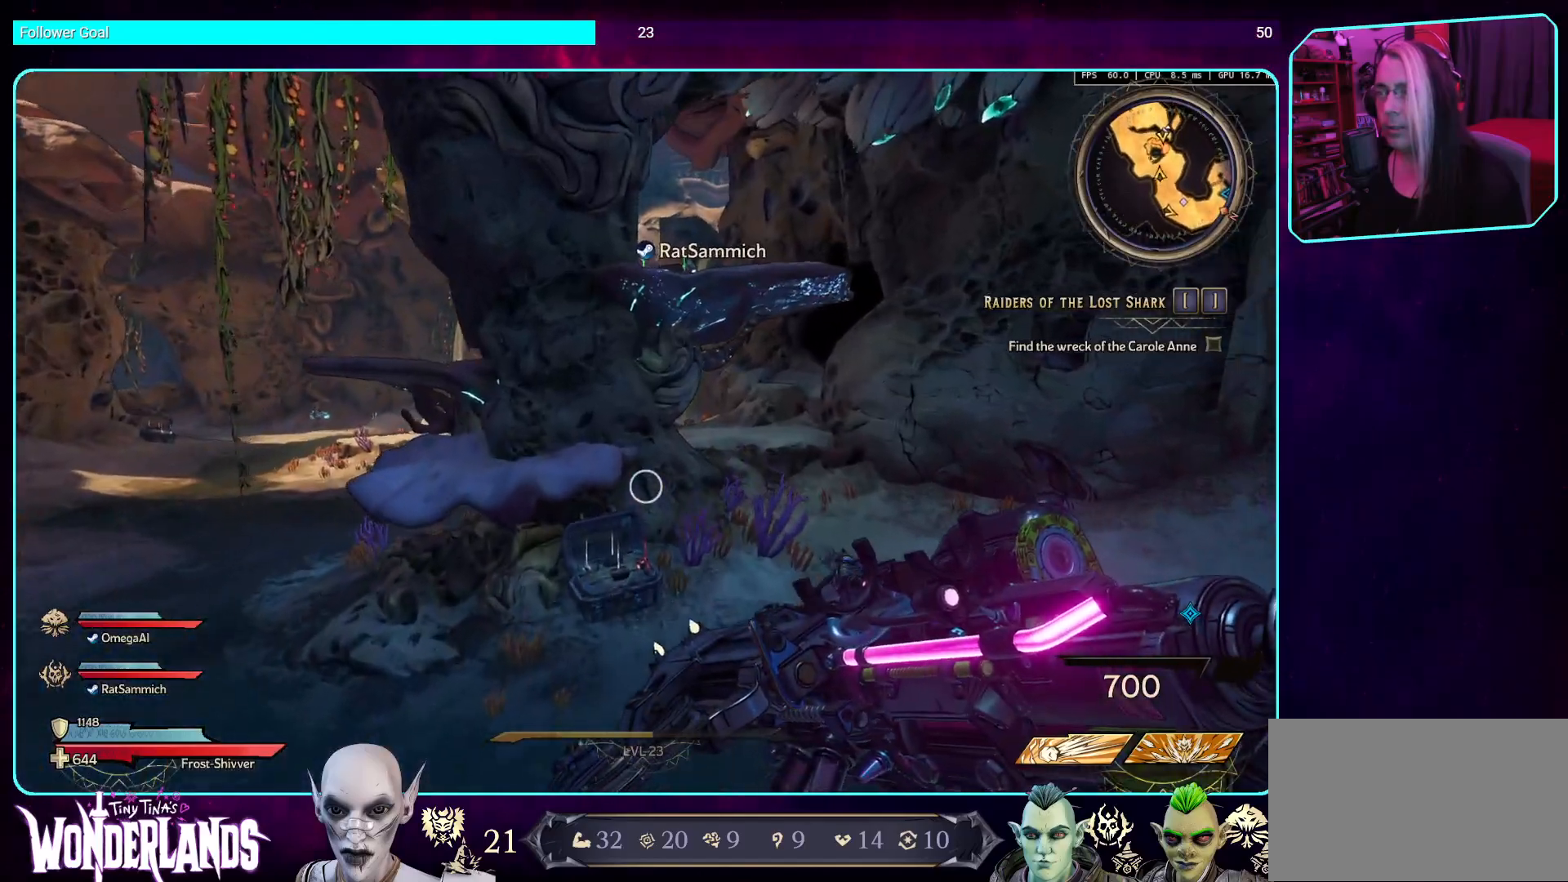
{"keys": ["d", "w"], "mouse": [], "events": []}
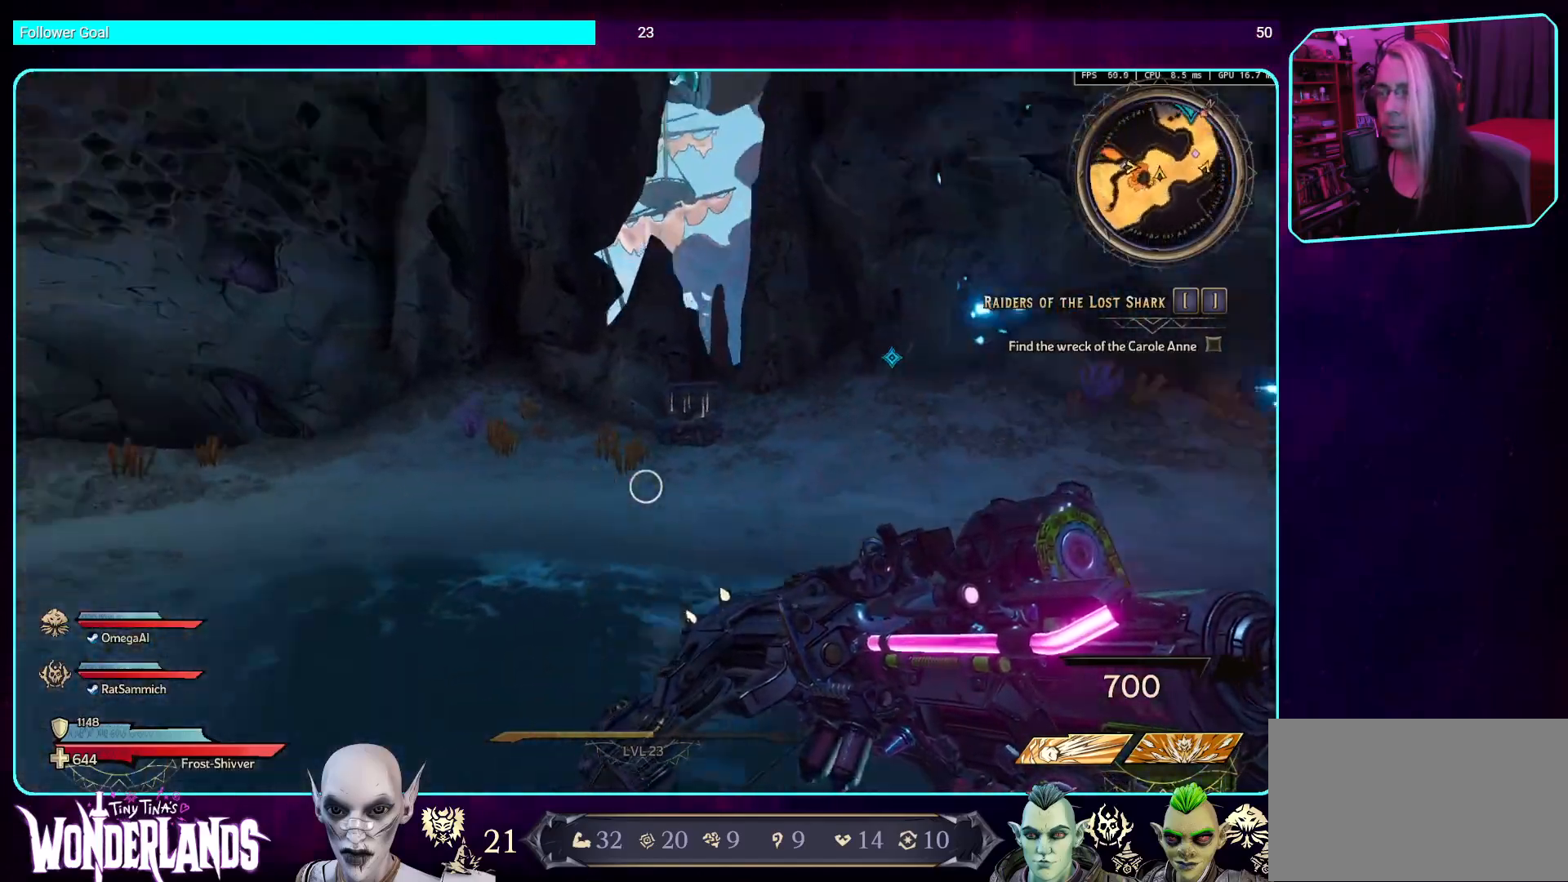
{"keys": ["a", "space", "w"], "mouse": [], "events": [[218, "a", "down"], [319, "d", "up"], [319, "space", "down"]]}
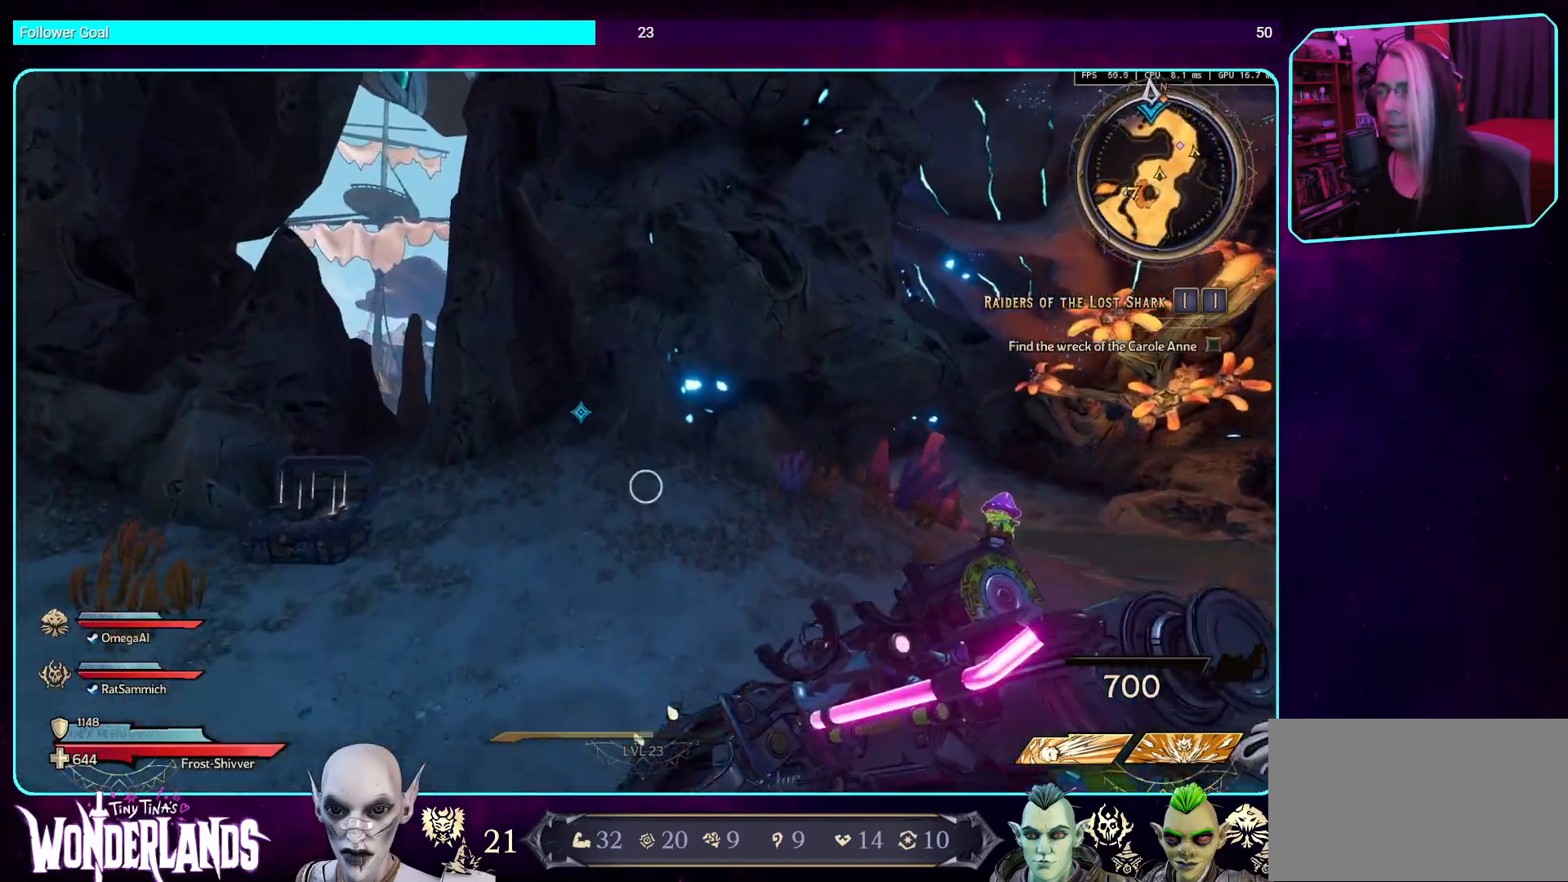
{"keys": ["a", "w"], "mouse": [], "events": [[33, "space", "up"]]}
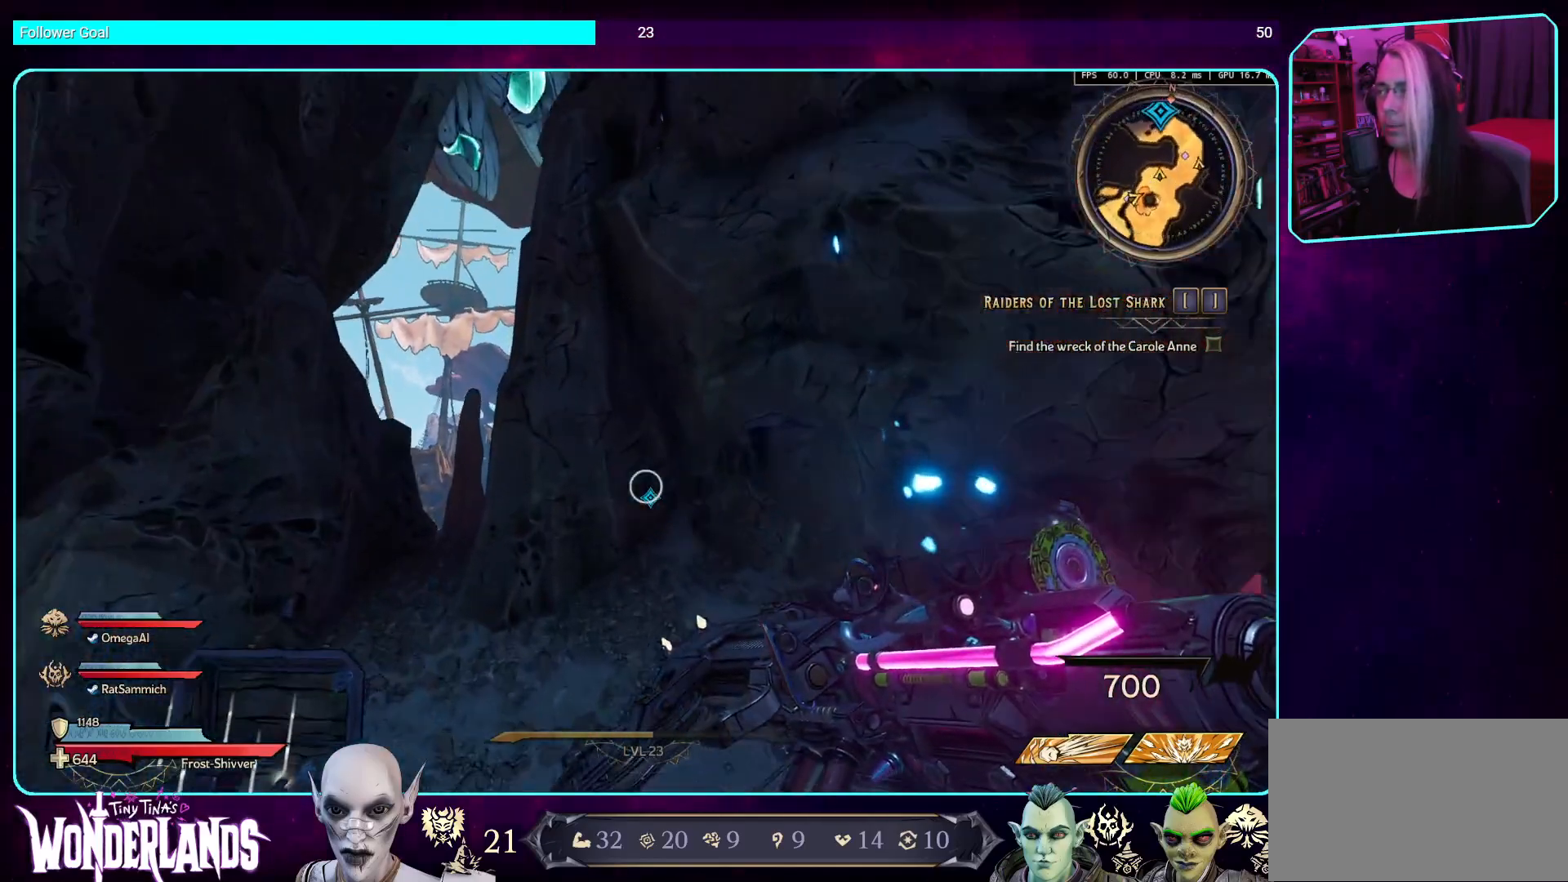
{"keys": ["w"], "mouse": [], "events": [[185, "a", "up"]]}
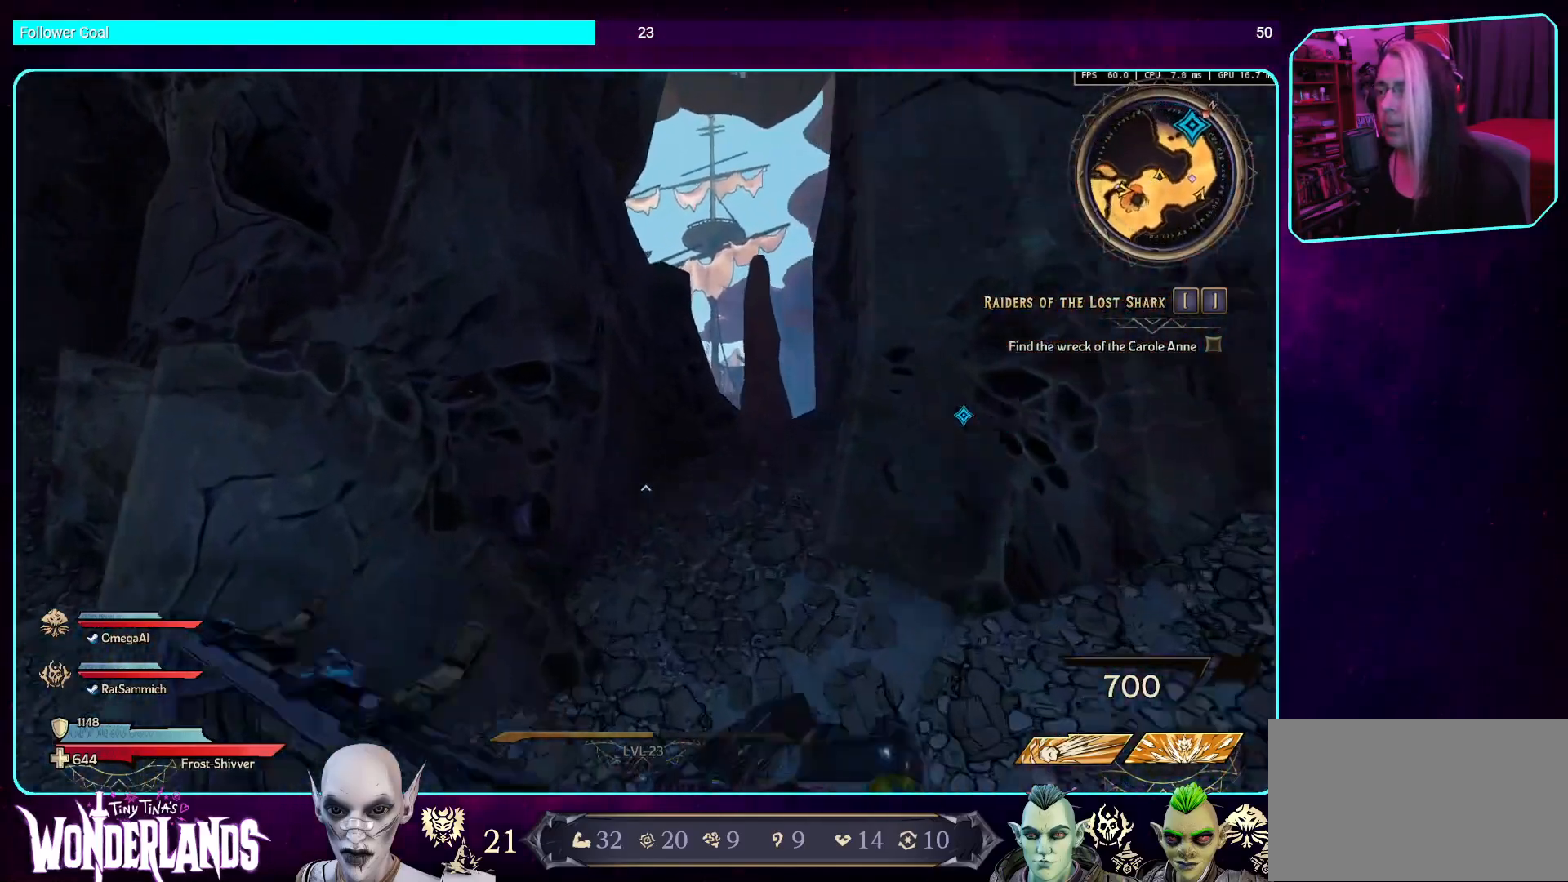
{"keys": ["a", "w"], "mouse": [], "events": [[101, "space", "down"], [235, "space", "up"], [386, "a", "down"]]}
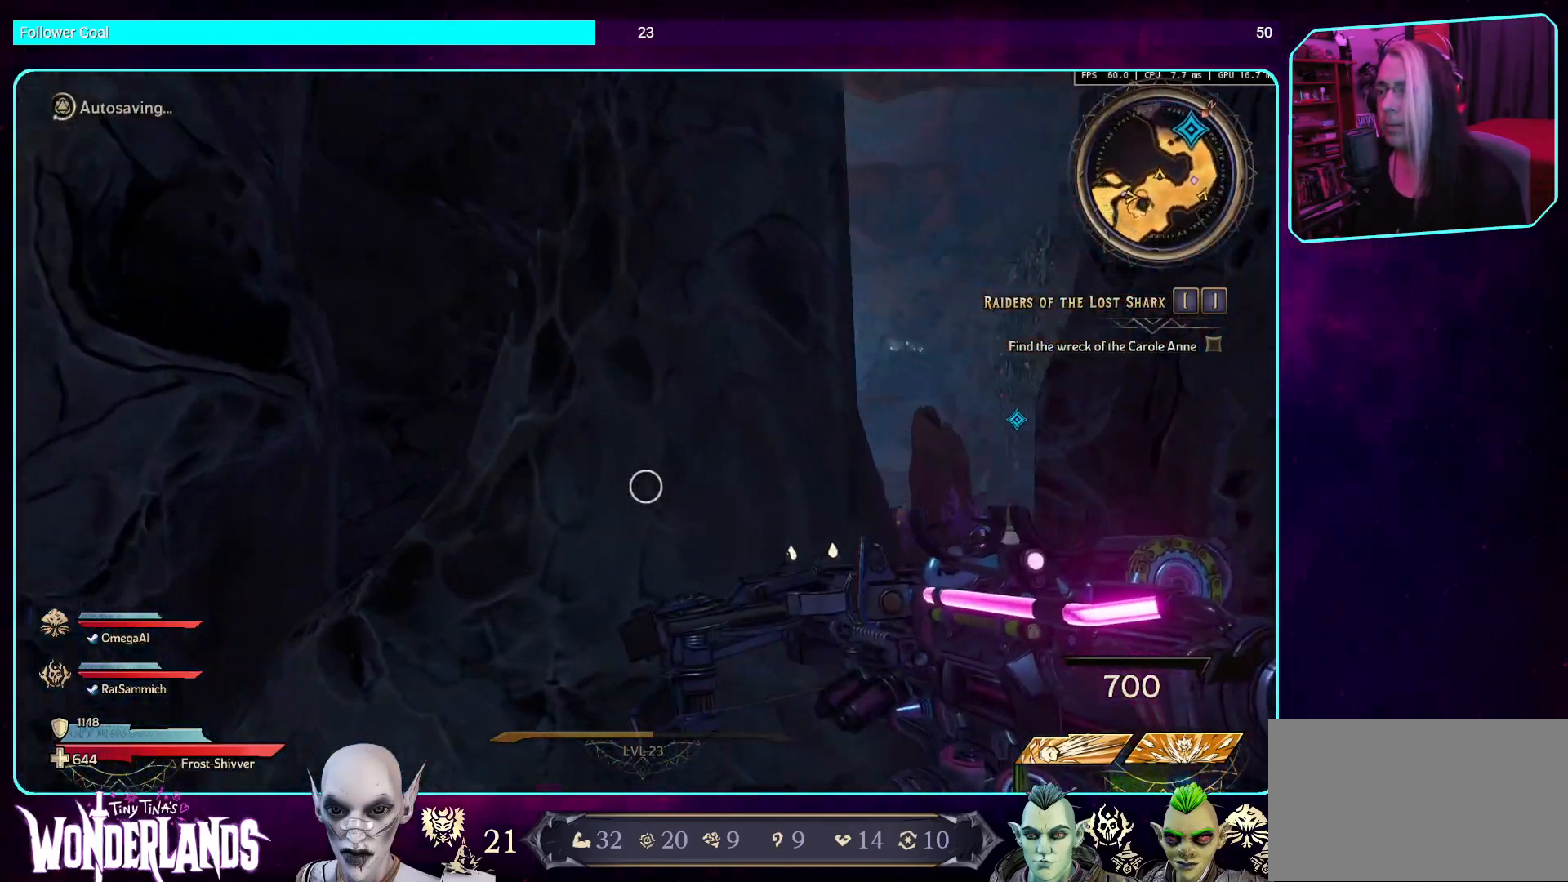
{"keys": ["a", "w"], "mouse": [], "events": [[118, "a", "up"], [235, "d", "down"], [403, "d", "up"], [437, "a", "down"]]}
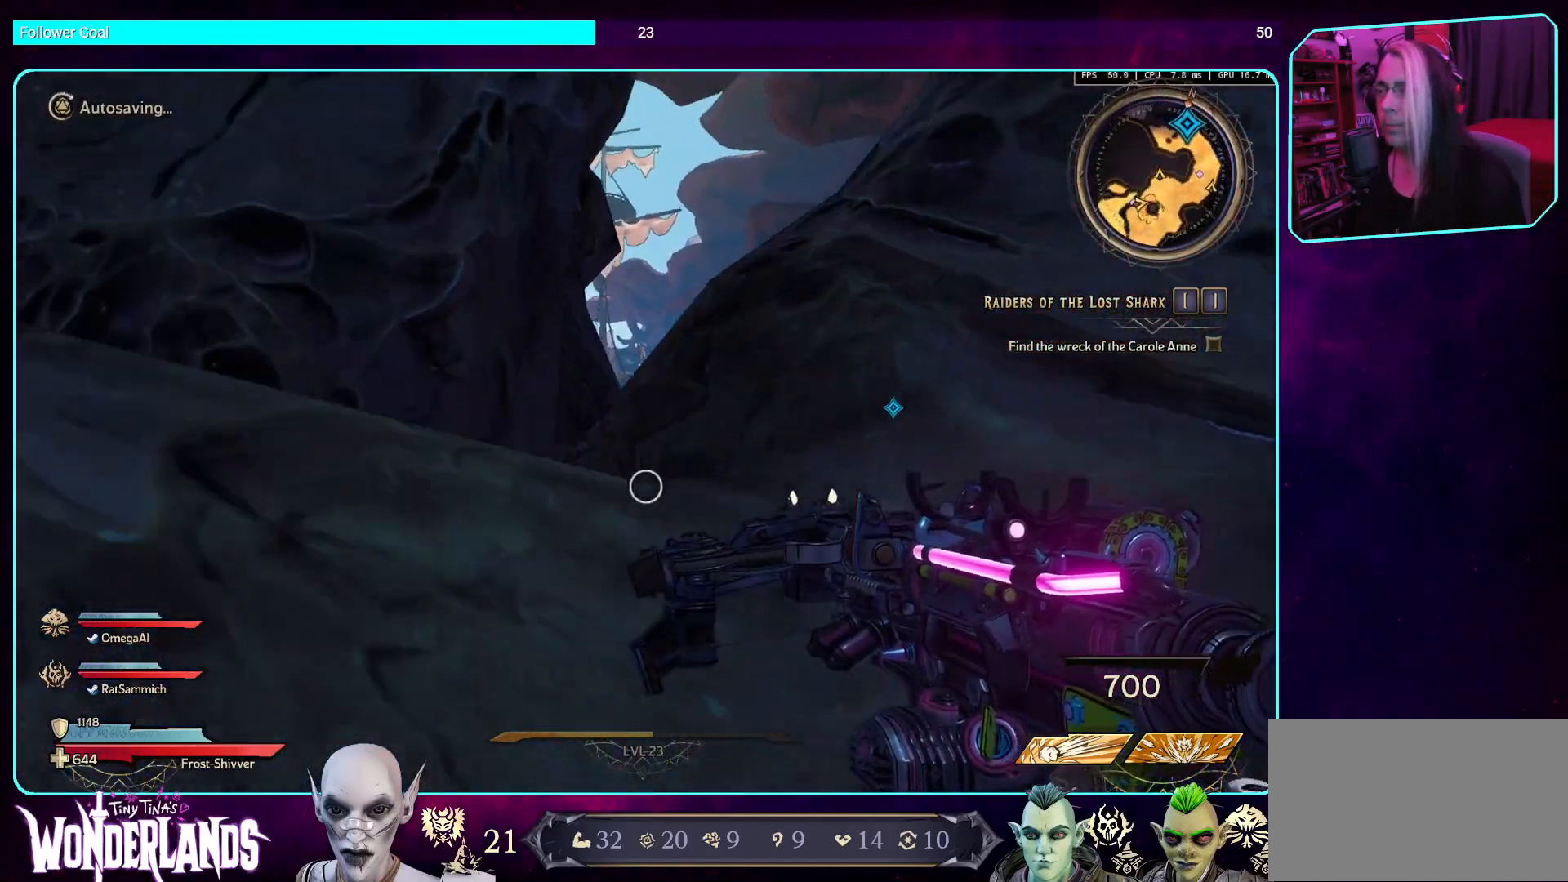
{"keys": ["space", "w"], "mouse": [], "events": [[84, "space", "down"], [252, "a", "up"], [252, "space", "up"], [403, "space", "down"]]}
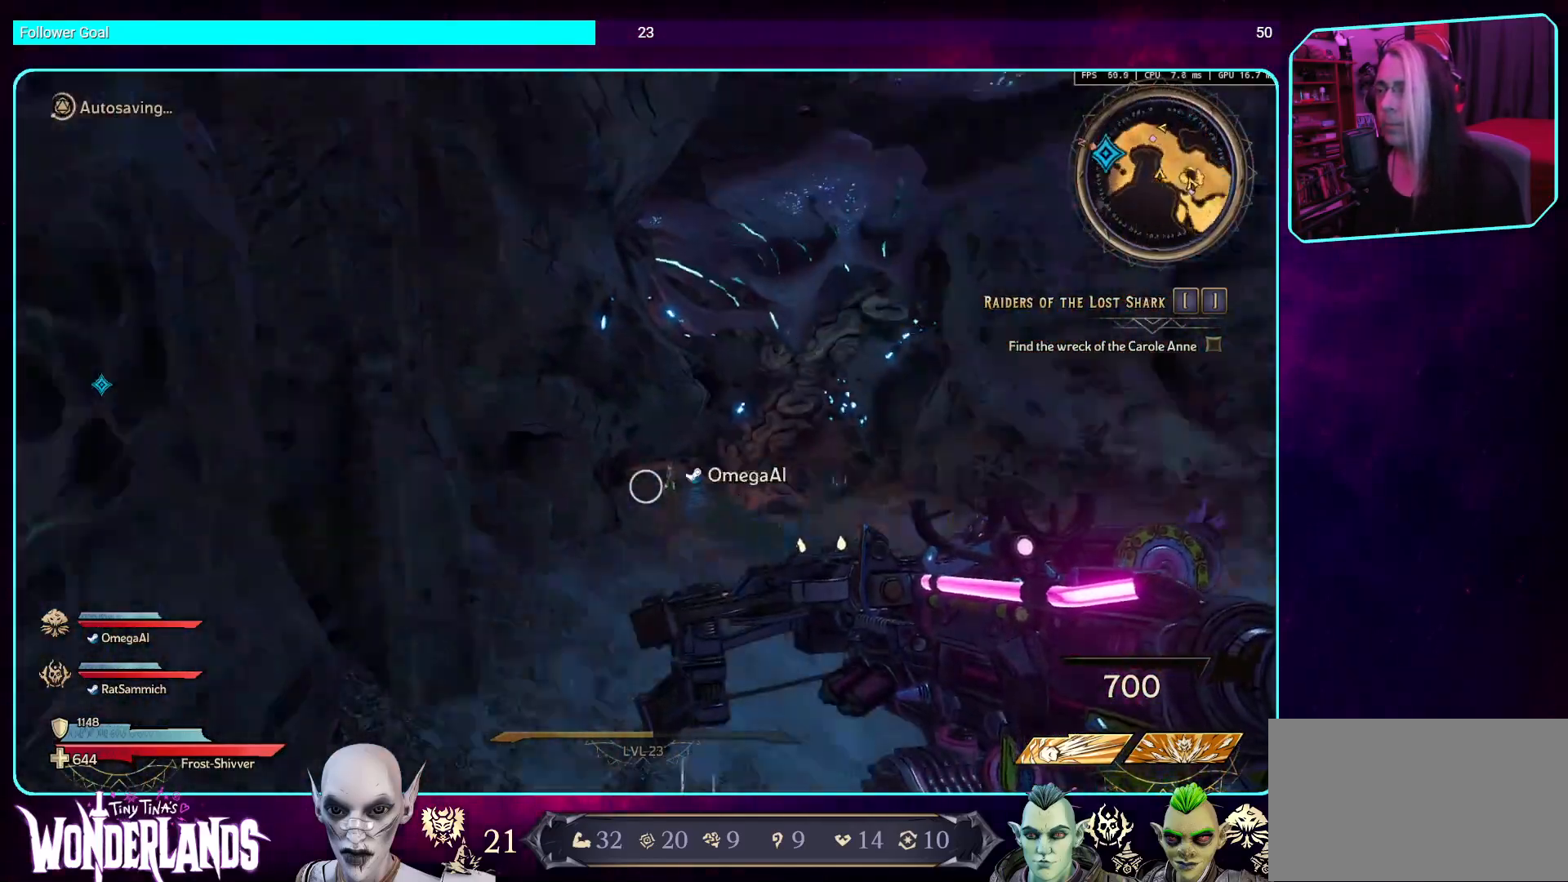
{"keys": ["shift", "space", "w"], "mouse": [], "events": [[17, "space", "up"], [152, "space", "down"], [303, "space", "up"], [420, "space", "down"], [437, "shift", "down"]]}
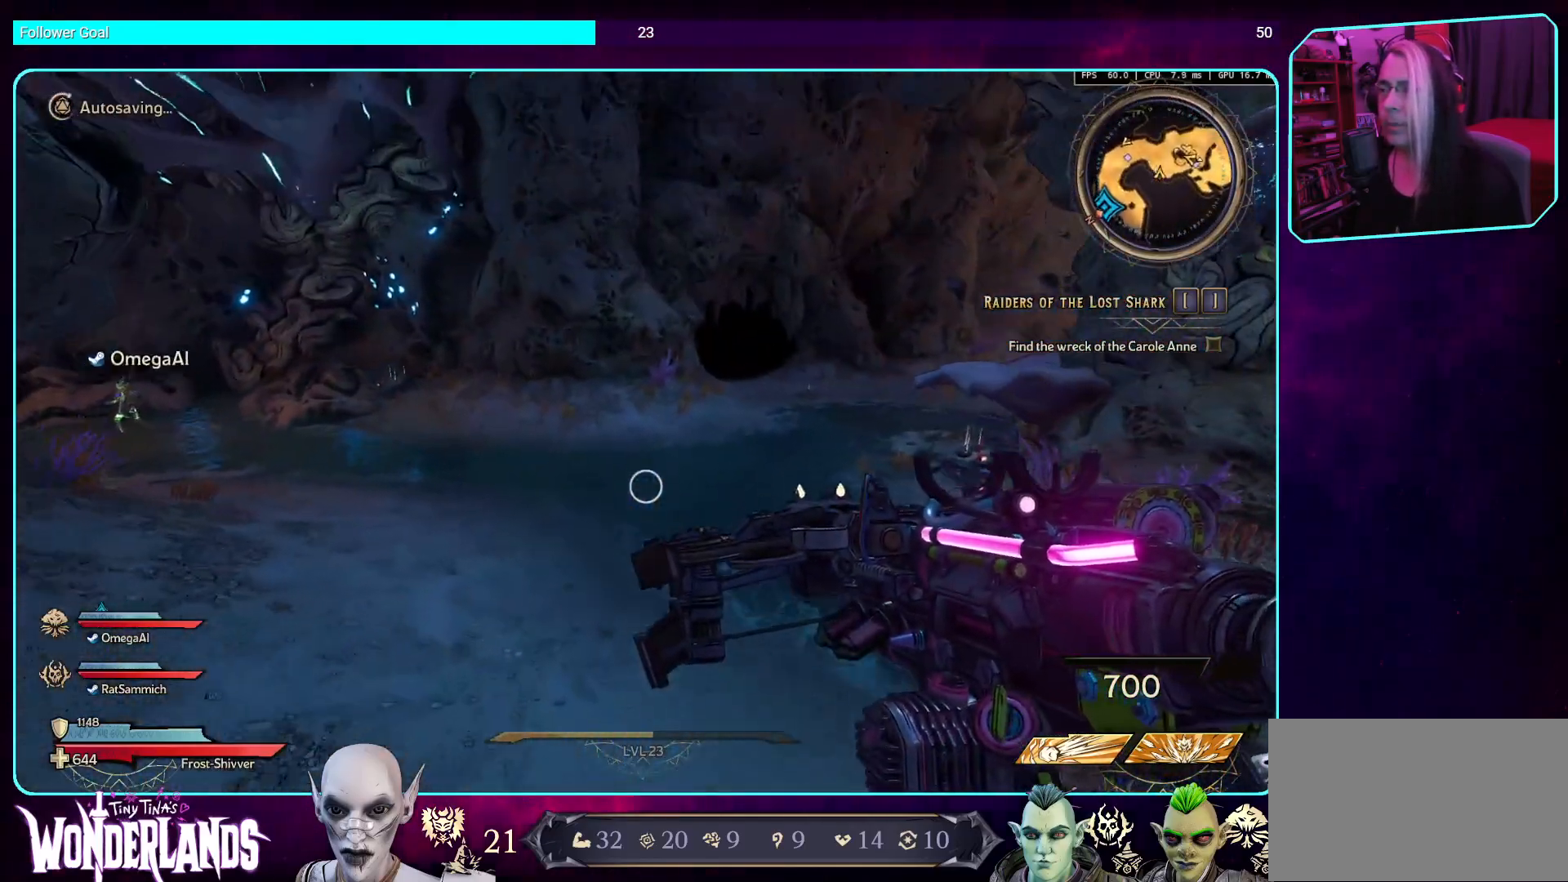
{"keys": ["w"], "mouse": [], "events": [[84, "space", "up"], [235, "shift", "up"], [286, "space", "down"], [437, "space", "up"]]}
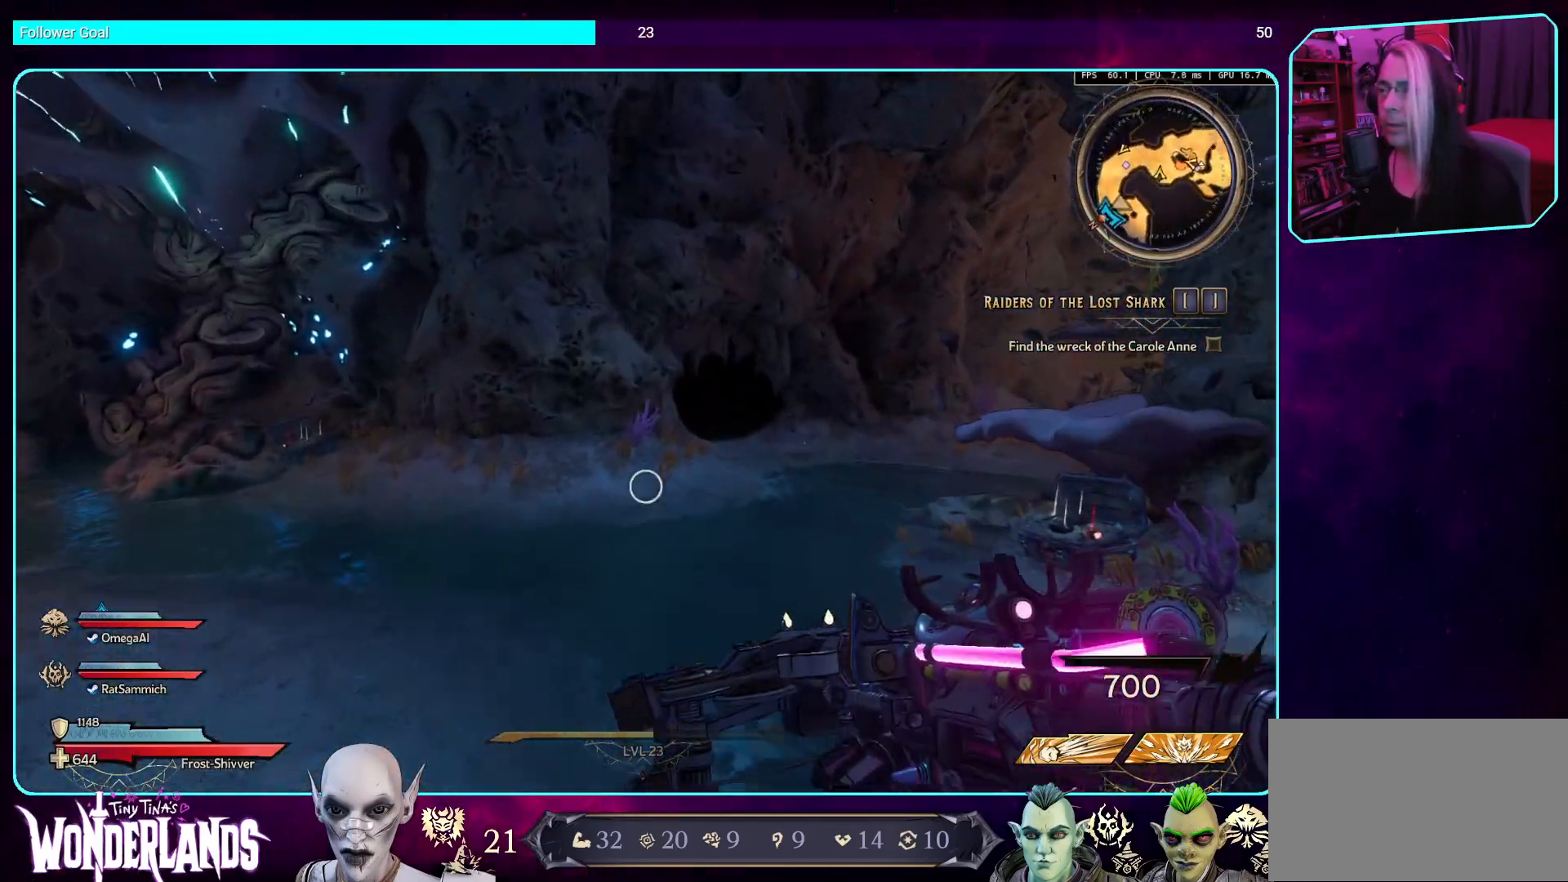
{"keys": ["d", "w"], "mouse": [], "events": [[17, "space", "down"], [84, "d", "down"], [151, "space", "up"], [185, "space", "down"], [235, "shift", "down"], [403, "shift", "up"], [453, "space", "up"]]}
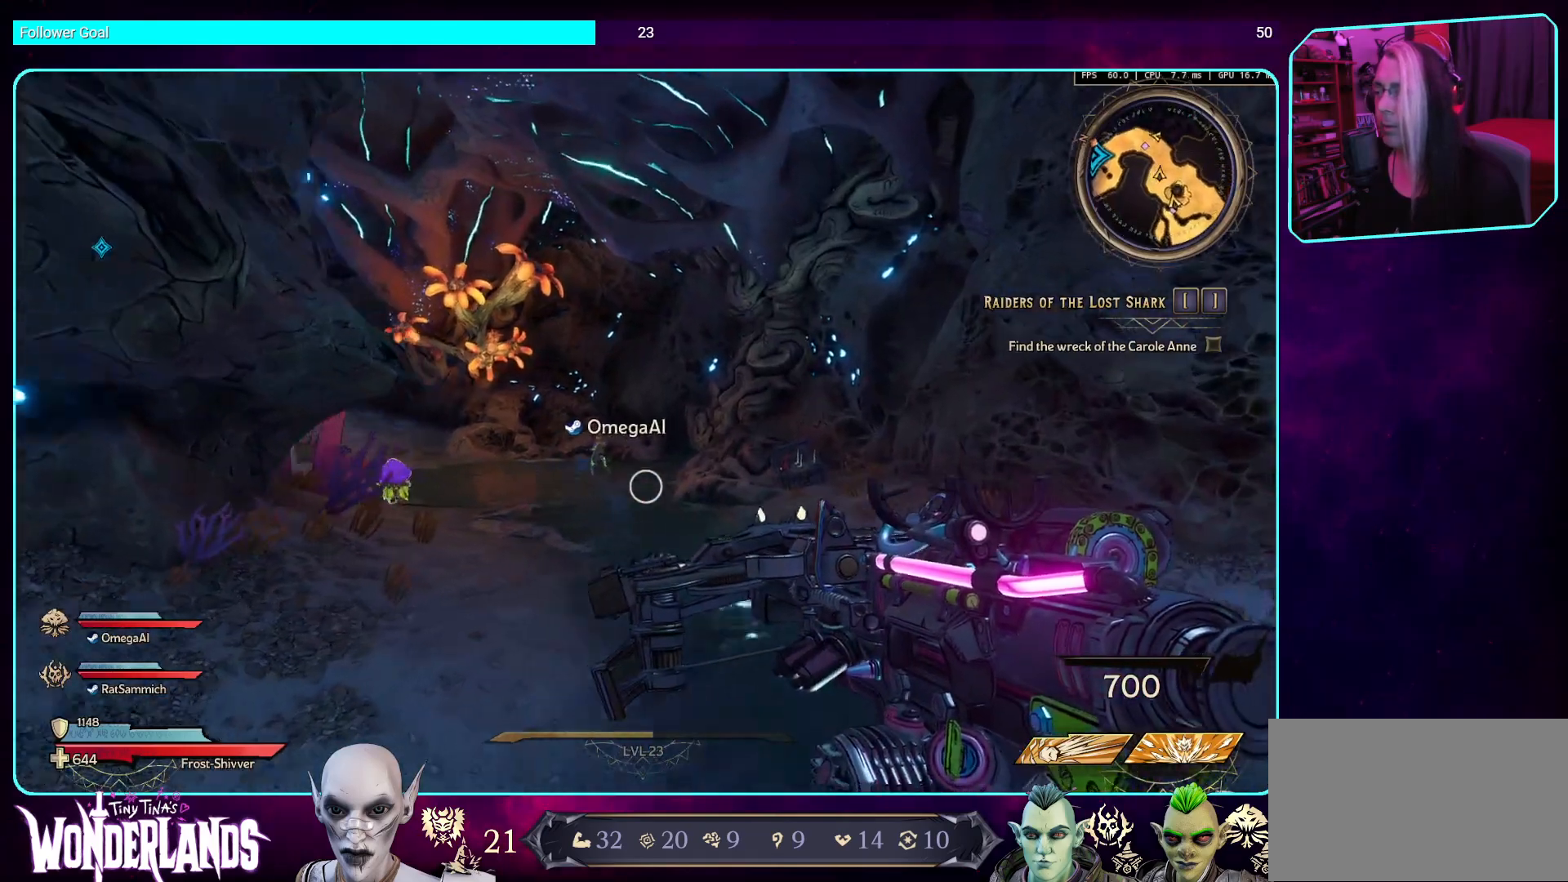
{"keys": ["d", "w"], "mouse": [], "events": []}
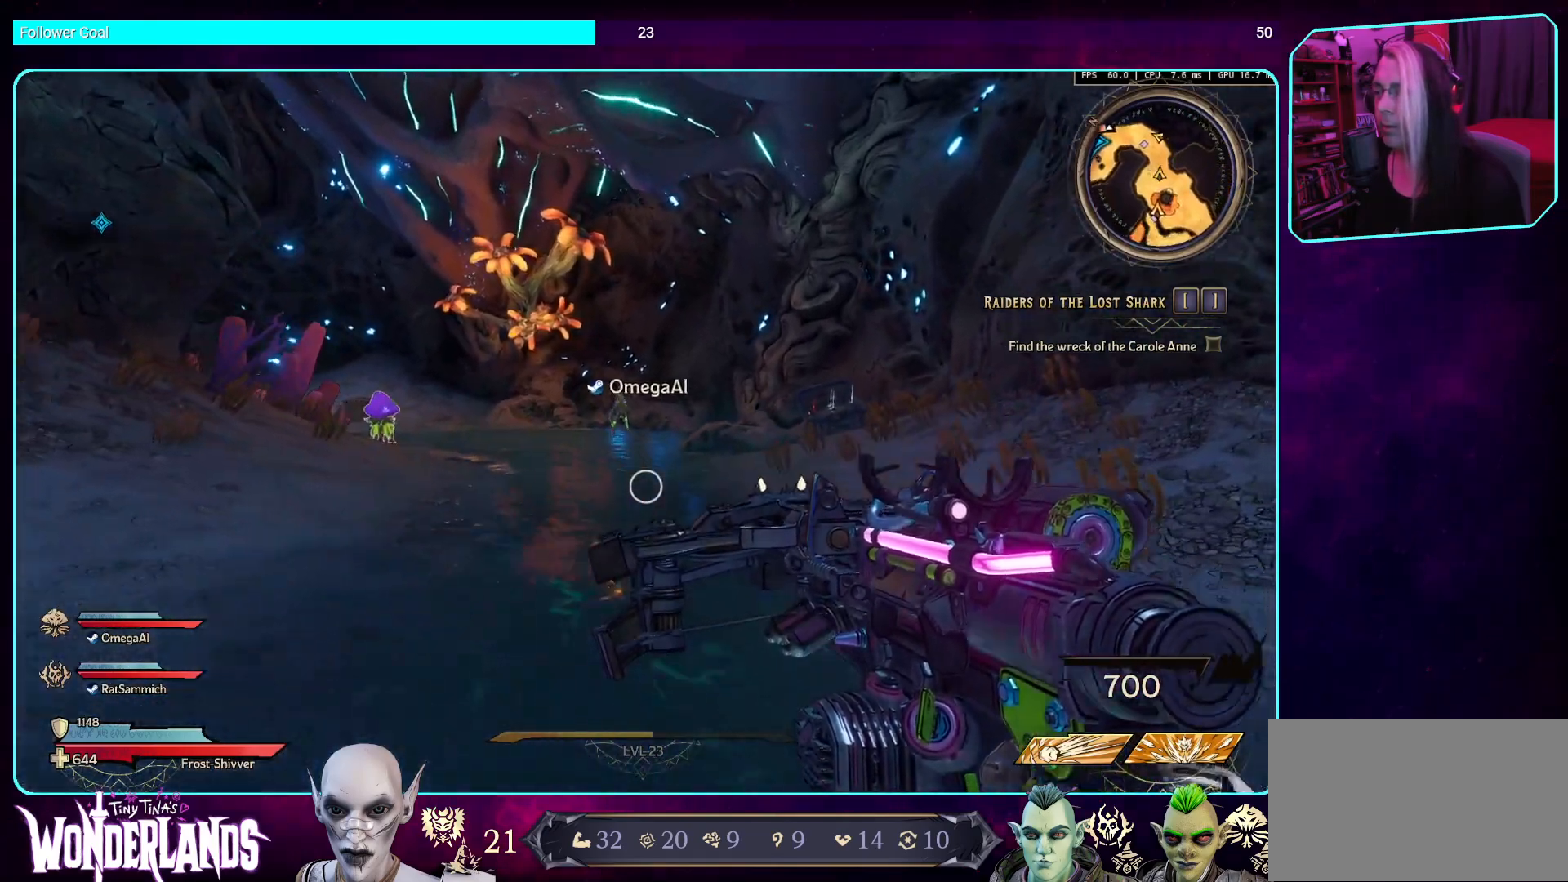
{"keys": [], "mouse": [], "events": [[101, "w", "up"], [420, "d", "up"]]}